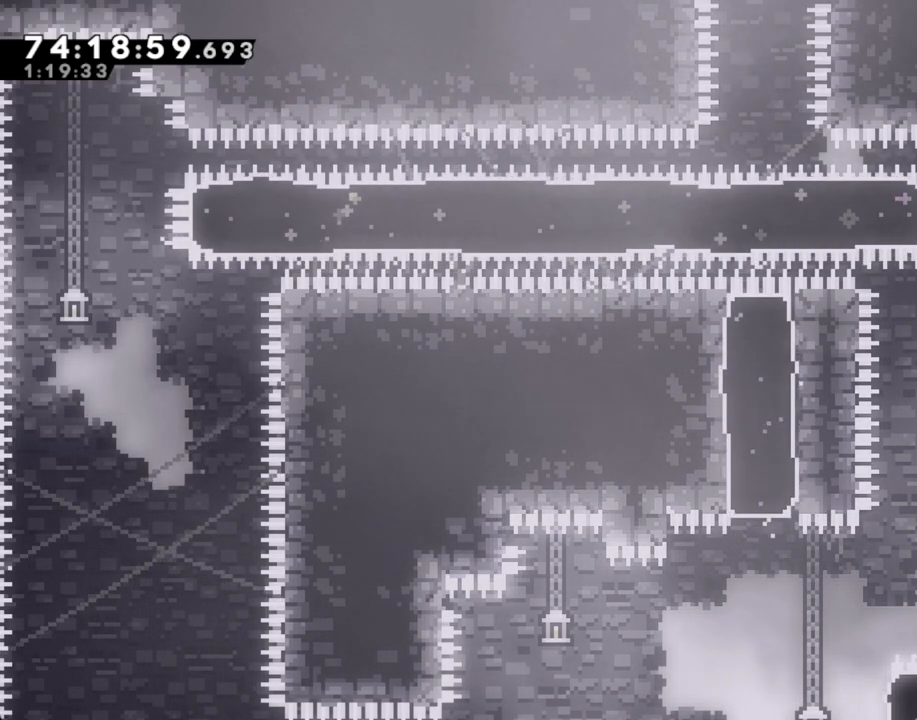
Gameplay with a controller (Nintendo layout); each line is a JSON object with the inputs held at the frame after it. "events" lists button and stick changes between this image and that frame as [ms after this image, input, new state], when the widget could be followed in between. Not read: HOME L1 L3 R1 R3.
{"buttons": [], "left_stick": "center", "right_stick": "center", "events": [[268, "left_stick", "down"], [285, "X", "down"], [469, "X", "up"], [469, "left_stick", "center"]]}
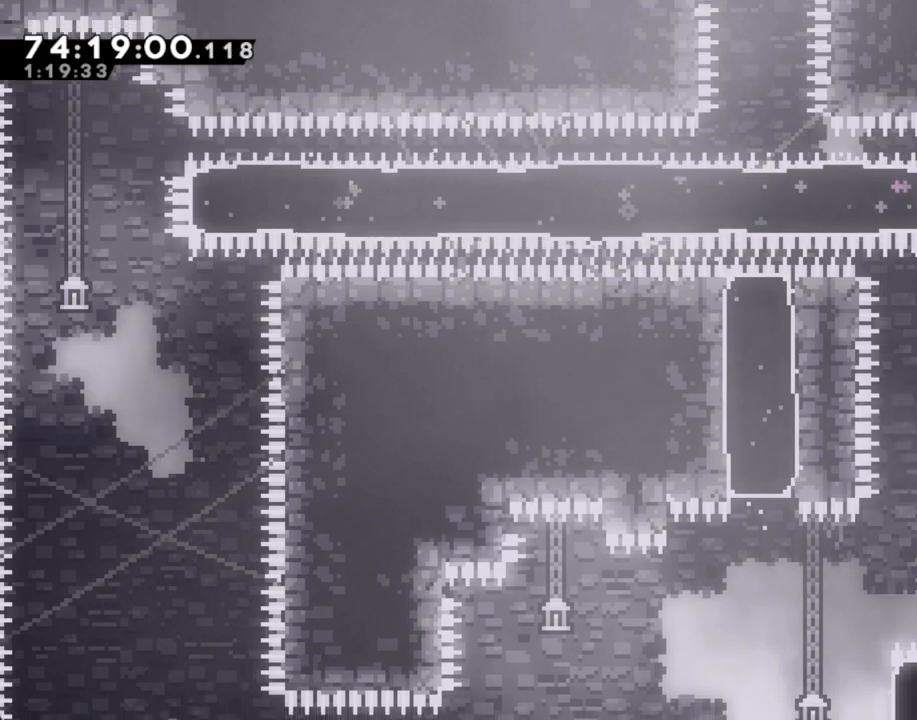
{"buttons": [], "left_stick": "center", "right_stick": "center", "events": [[134, "left_stick", "left"], [184, "X", "down"], [385, "X", "up"], [435, "left_stick", "center"]]}
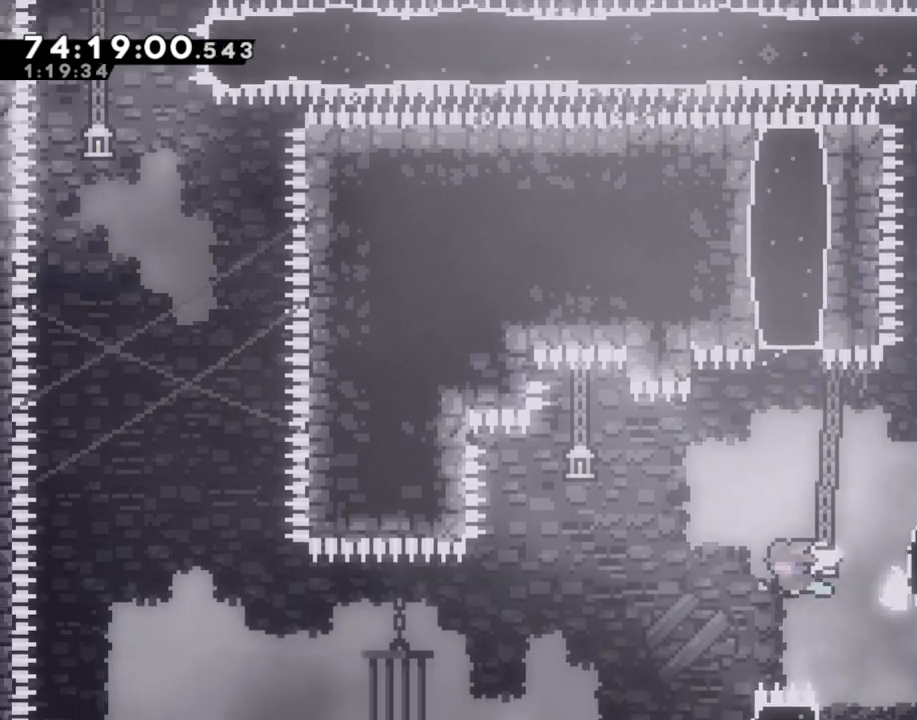
{"buttons": [], "left_stick": "center", "right_stick": "center", "events": [[185, "left_stick", "up-left"], [201, "X", "down"], [402, "X", "up"], [436, "left_stick", "center"]]}
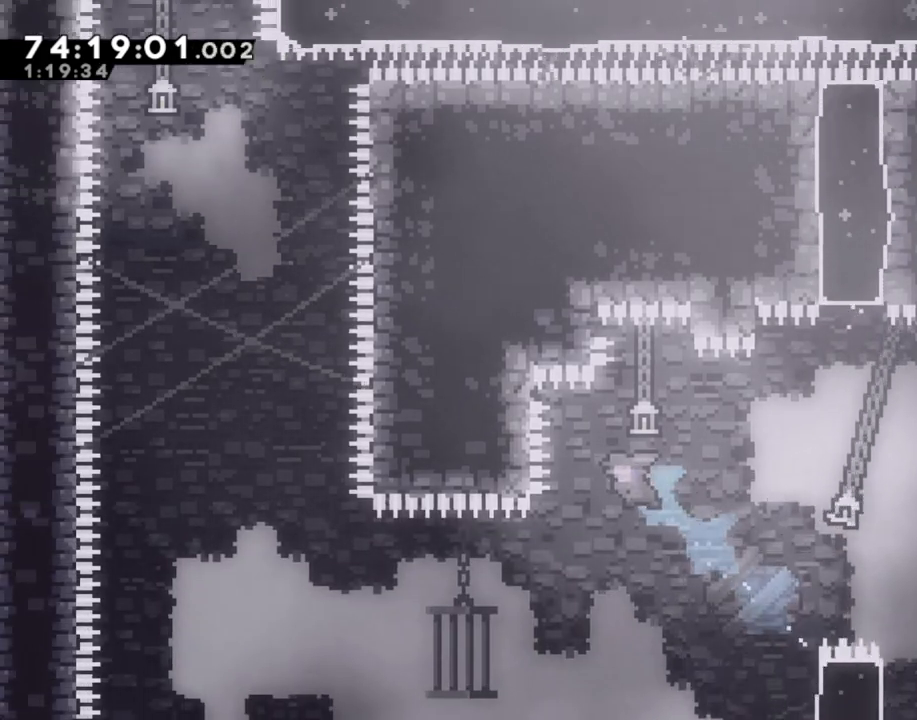
{"buttons": [], "left_stick": "right", "right_stick": "center", "events": [[218, "left_stick", "right"]]}
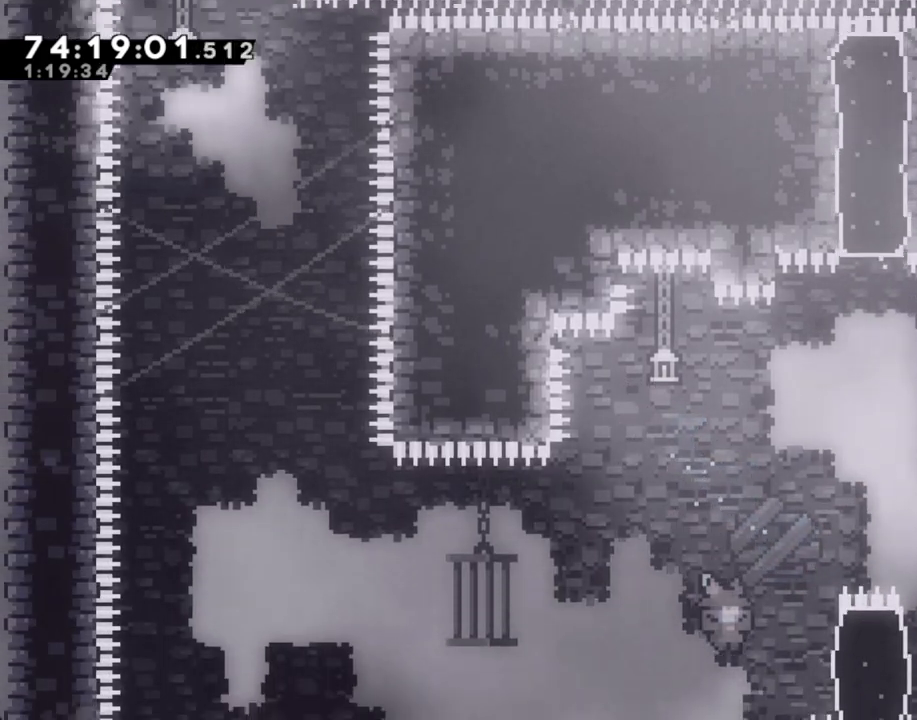
{"buttons": ["R2"], "left_stick": "center", "right_stick": "center", "events": [[101, "R2", "down"], [336, "left_stick", "center"]]}
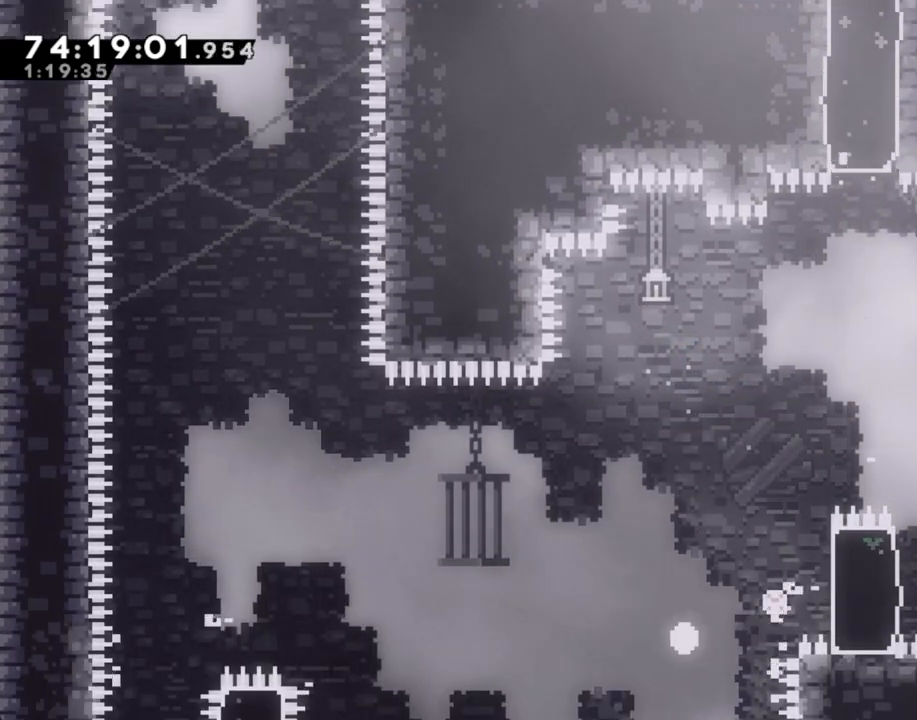
{"buttons": [], "left_stick": "center", "right_stick": "center", "events": [[101, "R2", "up"], [168, "DPAD_UP", "down"], [218, "A", "down"], [268, "DPAD_UP", "up"], [369, "A", "up"]]}
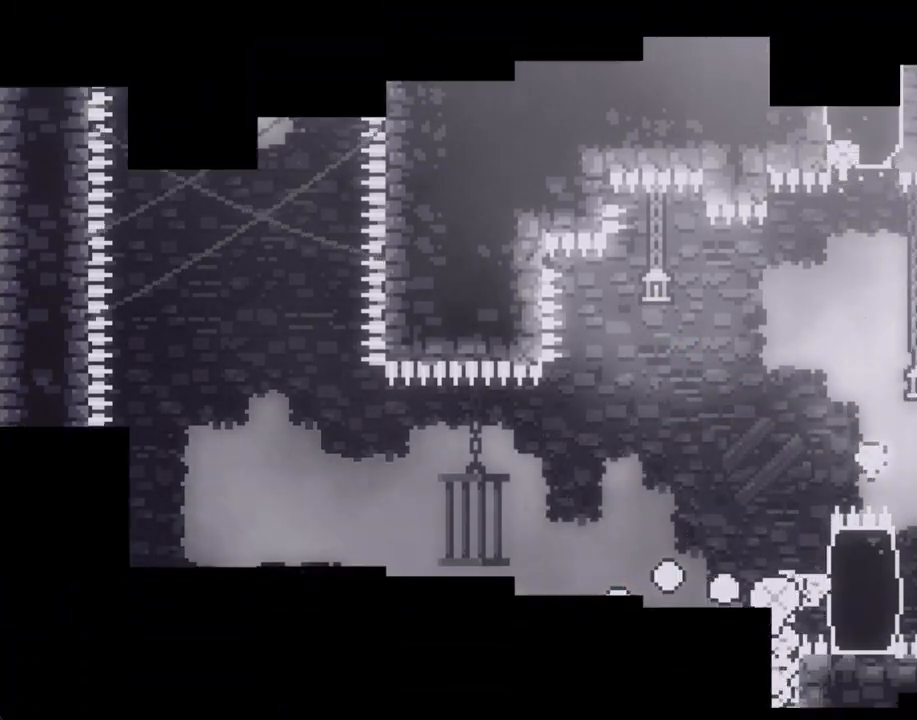
{"buttons": [], "left_stick": "center", "right_stick": "center", "events": [[84, "A", "down"], [218, "A", "up"]]}
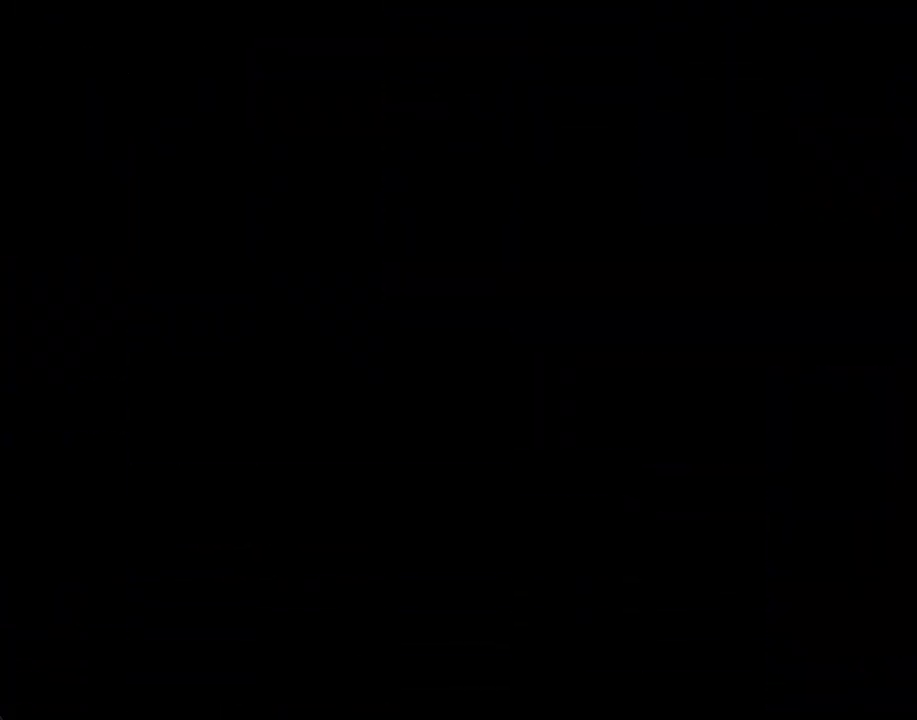
{"buttons": [], "left_stick": "center", "right_stick": "center", "events": []}
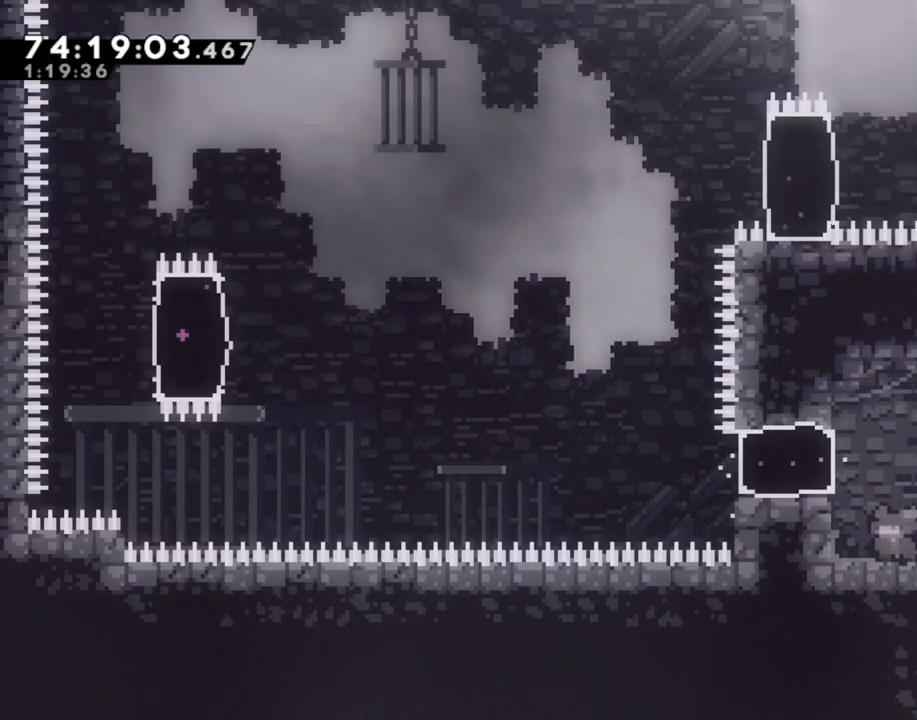
{"buttons": ["X"], "left_stick": "left", "right_stick": "center", "events": [[285, "A", "down"], [386, "left_stick", "left"], [436, "A", "up"], [503, "X", "down"]]}
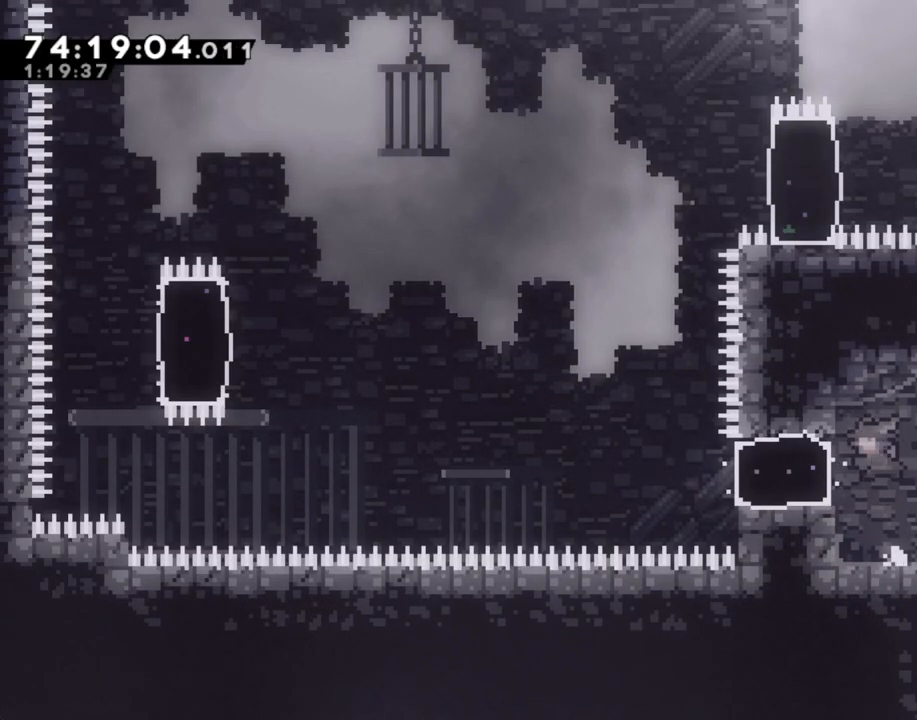
{"buttons": ["A"], "left_stick": "left", "right_stick": "center", "events": [[167, "X", "up"], [285, "A", "down"]]}
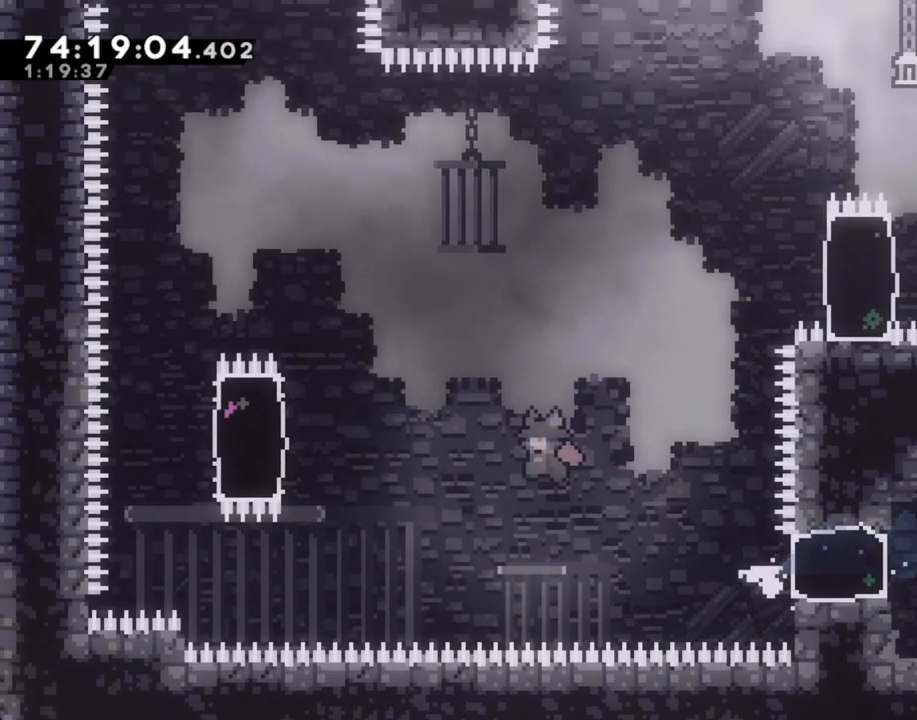
{"buttons": ["R2"], "left_stick": "up", "right_stick": "center", "events": [[269, "left_stick", "up-left"], [319, "A", "up"], [336, "R2", "down"], [403, "left_stick", "up"]]}
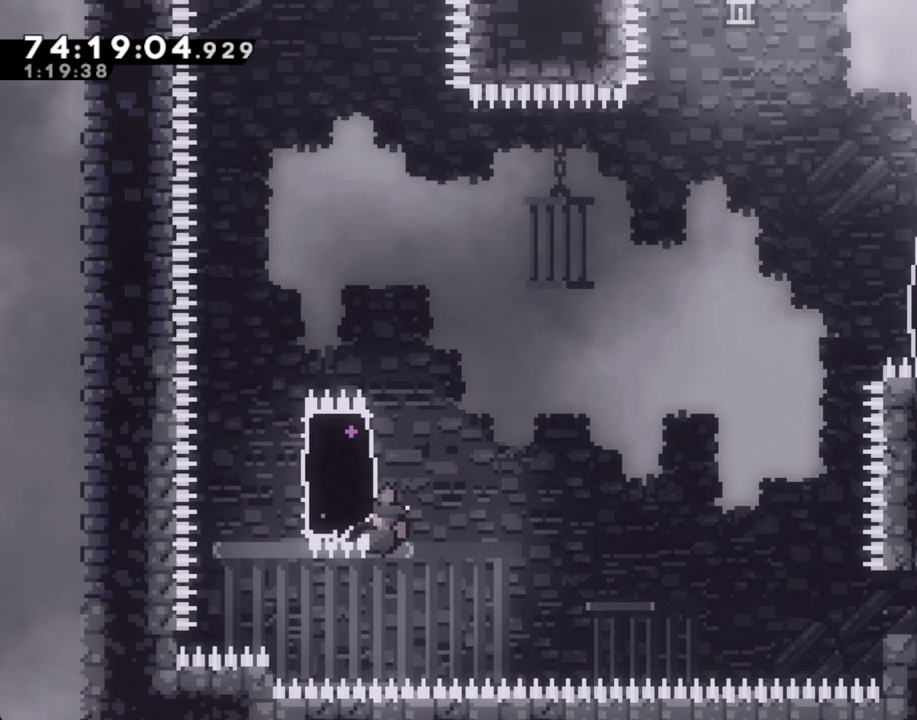
{"buttons": ["X", "R2"], "left_stick": "left", "right_stick": "center", "events": [[419, "left_stick", "left"], [469, "X", "down"]]}
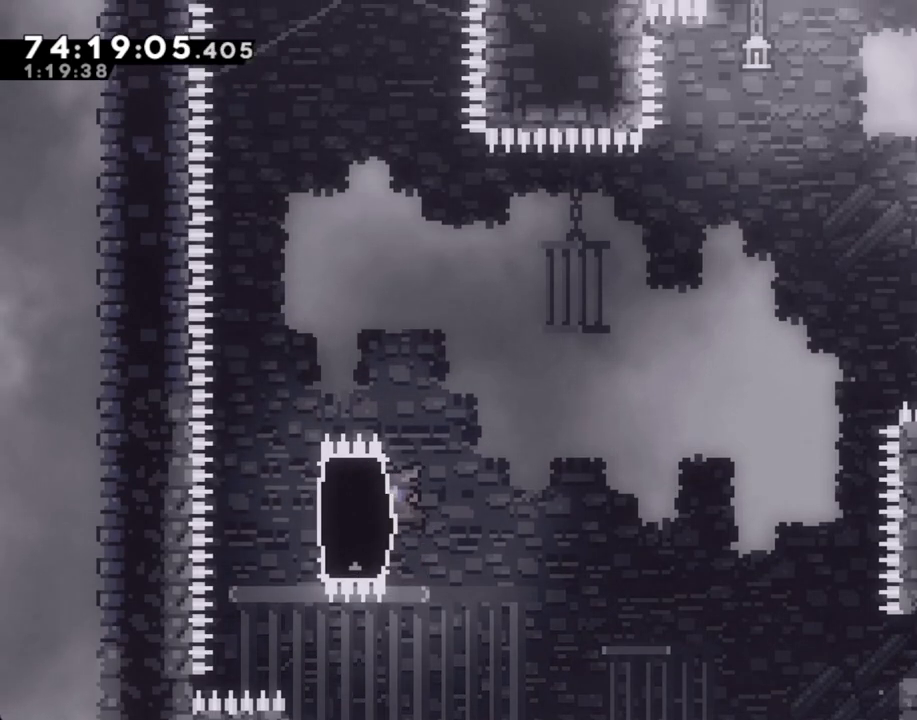
{"buttons": ["A", "R2"], "left_stick": "right", "right_stick": "center", "events": [[134, "X", "up"], [151, "left_stick", "right"], [235, "X", "down"], [402, "X", "up"], [486, "A", "down"]]}
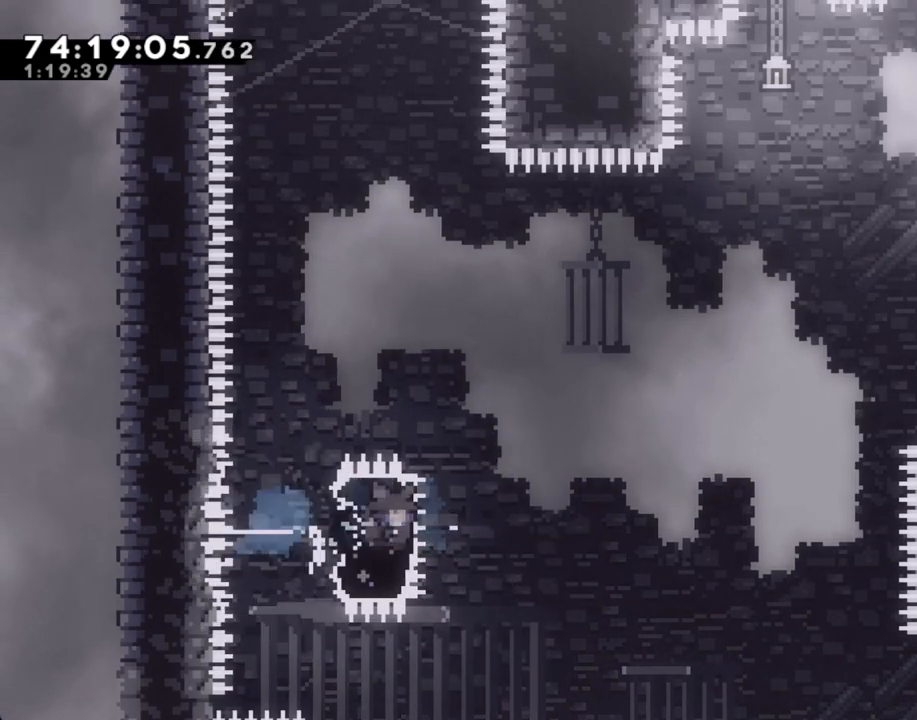
{"buttons": ["R2"], "left_stick": "up-right", "right_stick": "center", "events": [[217, "left_stick", "up-right"], [452, "A", "up"]]}
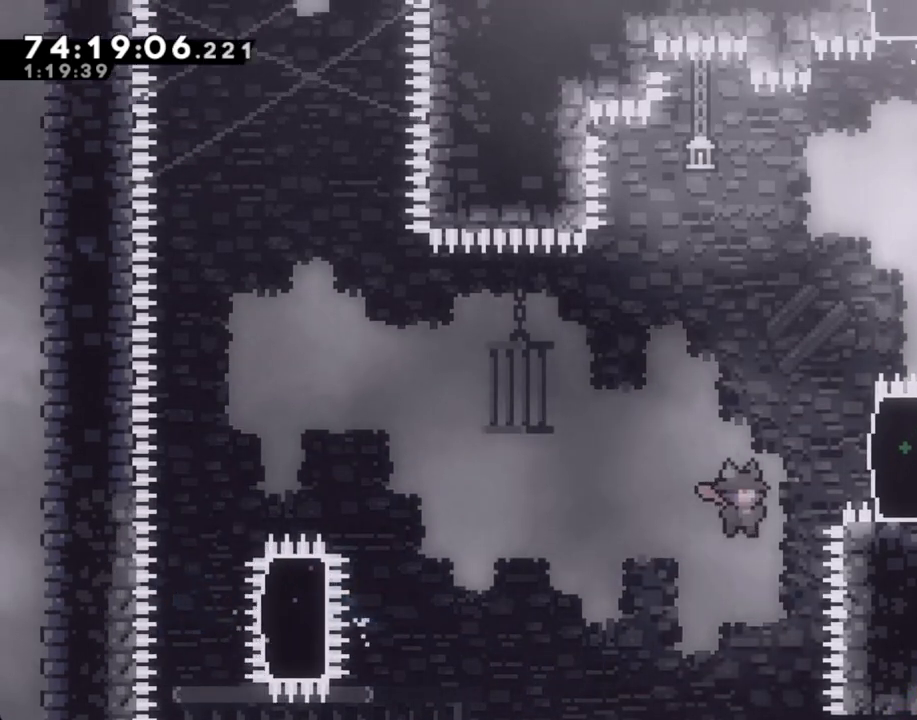
{"buttons": ["R2"], "left_stick": "up-right", "right_stick": "center", "events": [[34, "X", "down"], [285, "X", "up"]]}
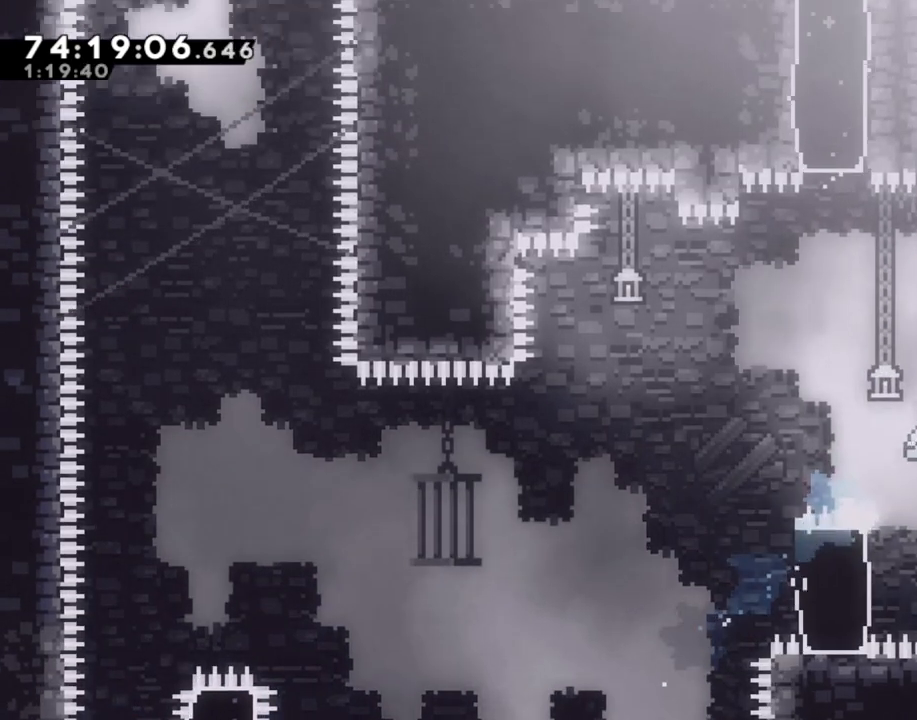
{"buttons": ["R2"], "left_stick": "up", "right_stick": "center", "events": [[402, "left_stick", "up"]]}
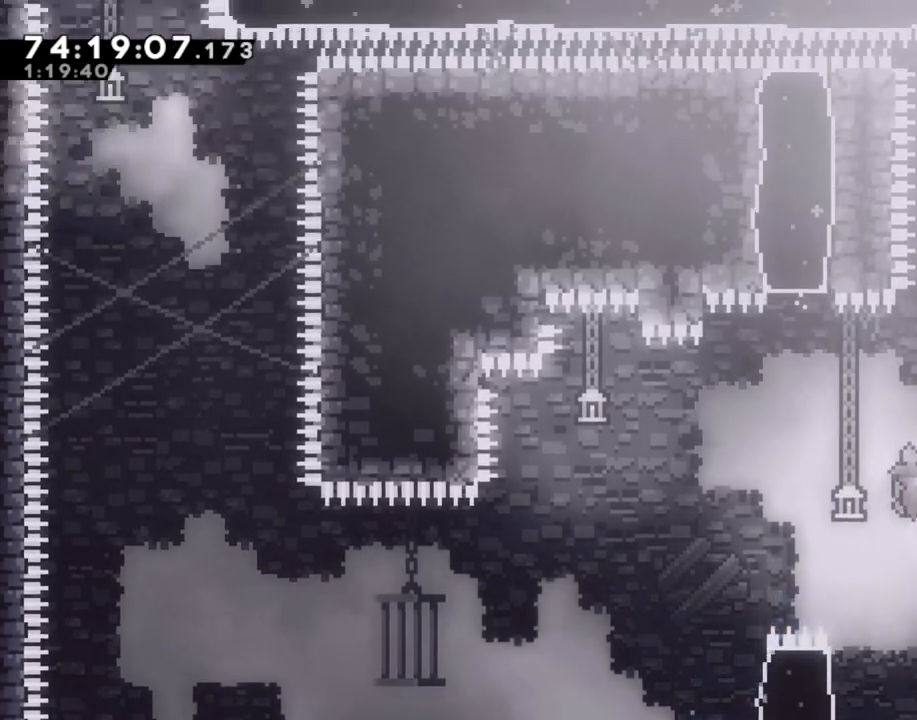
{"buttons": ["R2"], "left_stick": "right", "right_stick": "center", "events": [[201, "left_stick", "center"], [269, "left_stick", "right"], [285, "A", "down"], [503, "A", "up"]]}
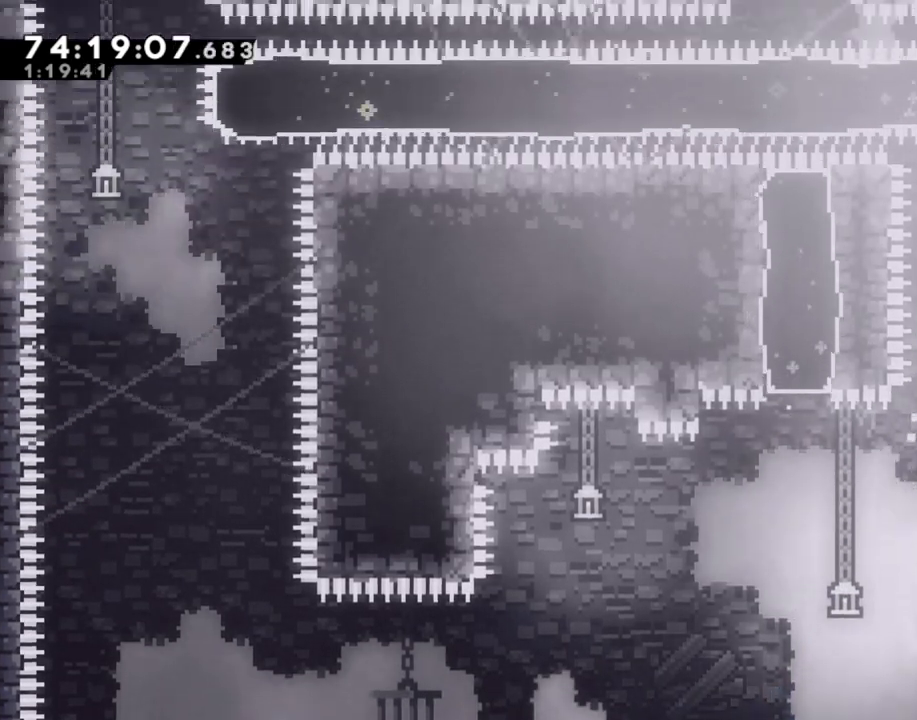
{"buttons": [], "left_stick": "right", "right_stick": "center", "events": [[101, "X", "down"], [101, "left_stick", "up"], [285, "X", "up"], [302, "R2", "up"], [352, "left_stick", "right"]]}
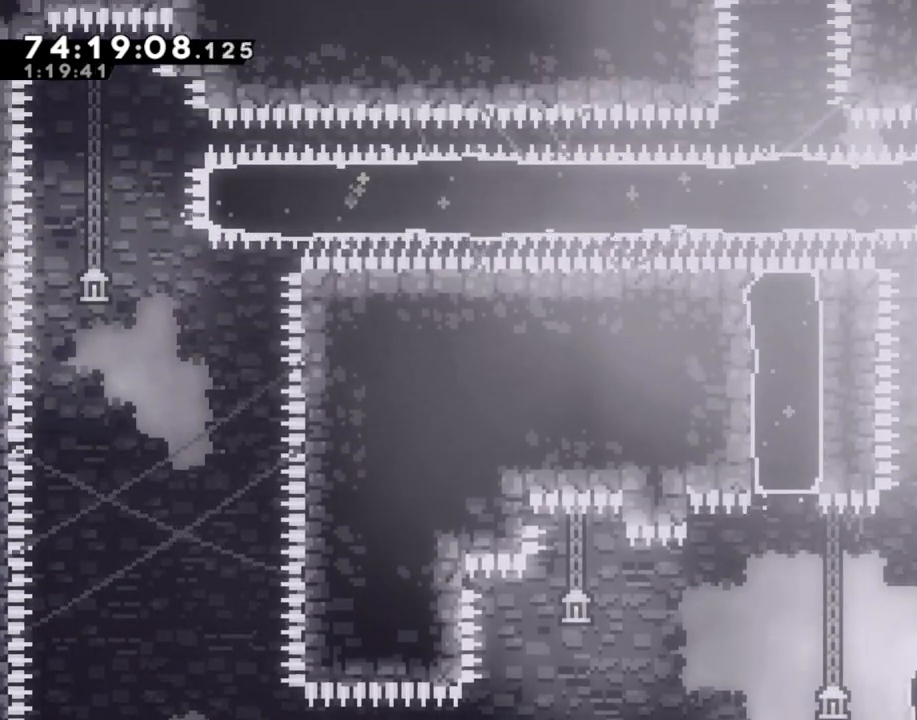
{"buttons": [], "left_stick": "center", "right_stick": "center", "events": [[33, "DPAD_UP", "down"], [33, "left_stick", "center"], [100, "DPAD_UP", "up"]]}
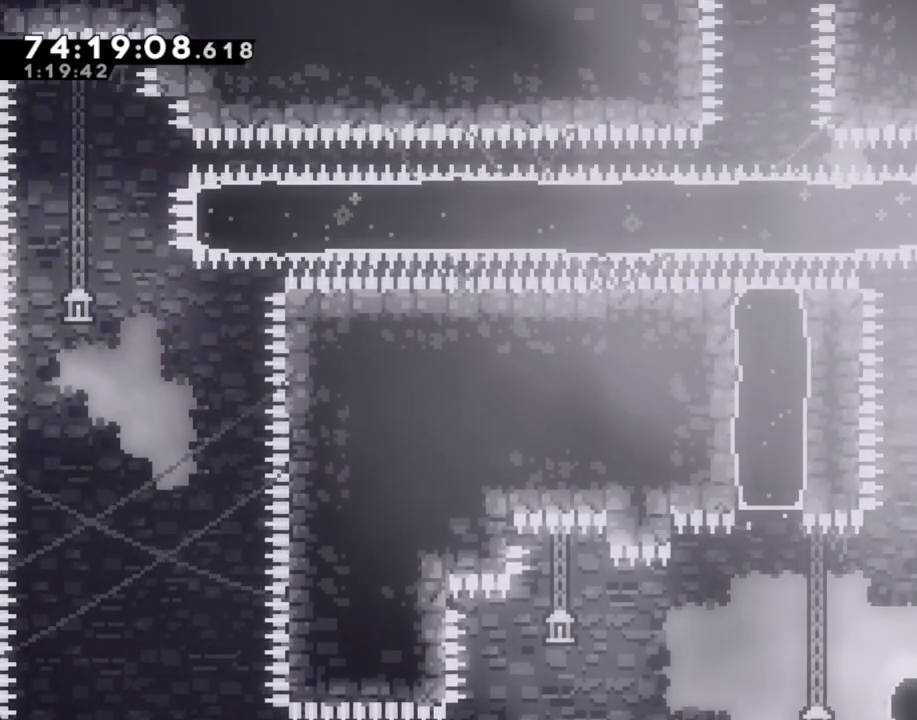
{"buttons": [], "left_stick": "center", "right_stick": "center", "events": []}
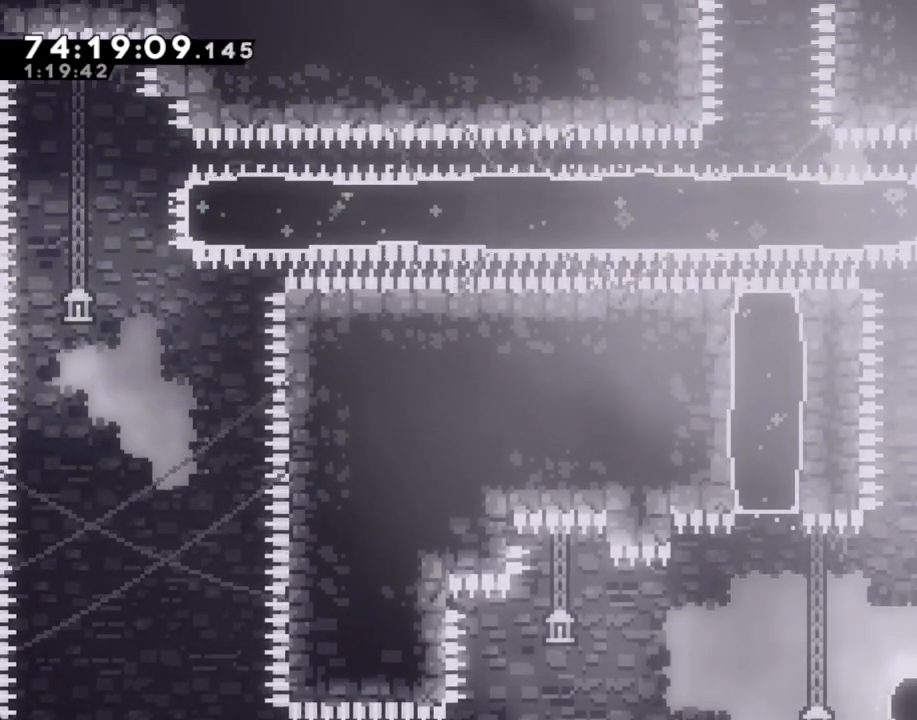
{"buttons": [], "left_stick": "center", "right_stick": "center", "events": []}
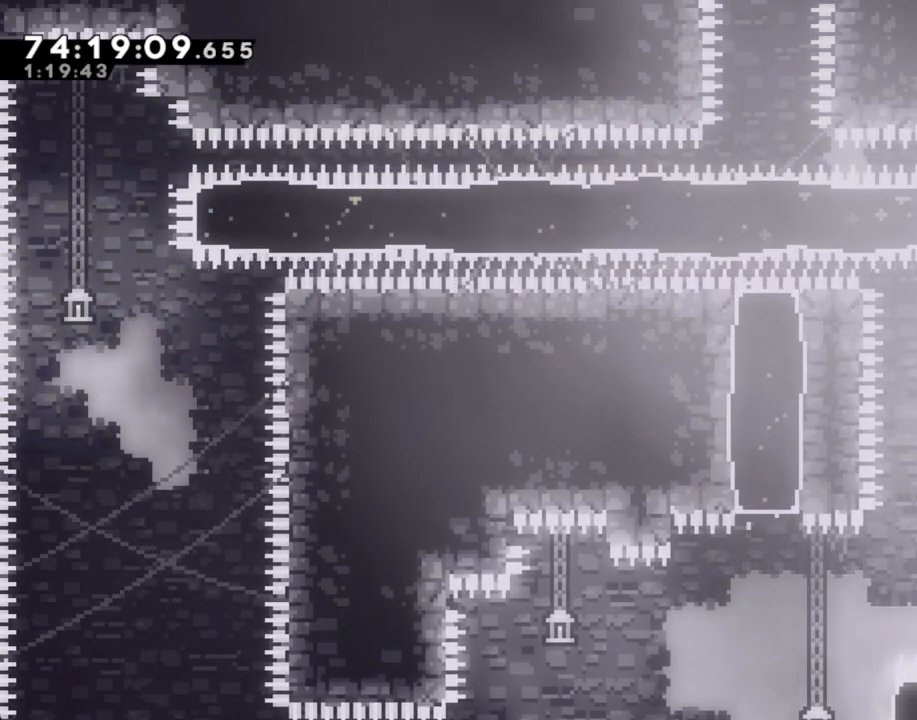
{"buttons": [], "left_stick": "center", "right_stick": "center", "events": []}
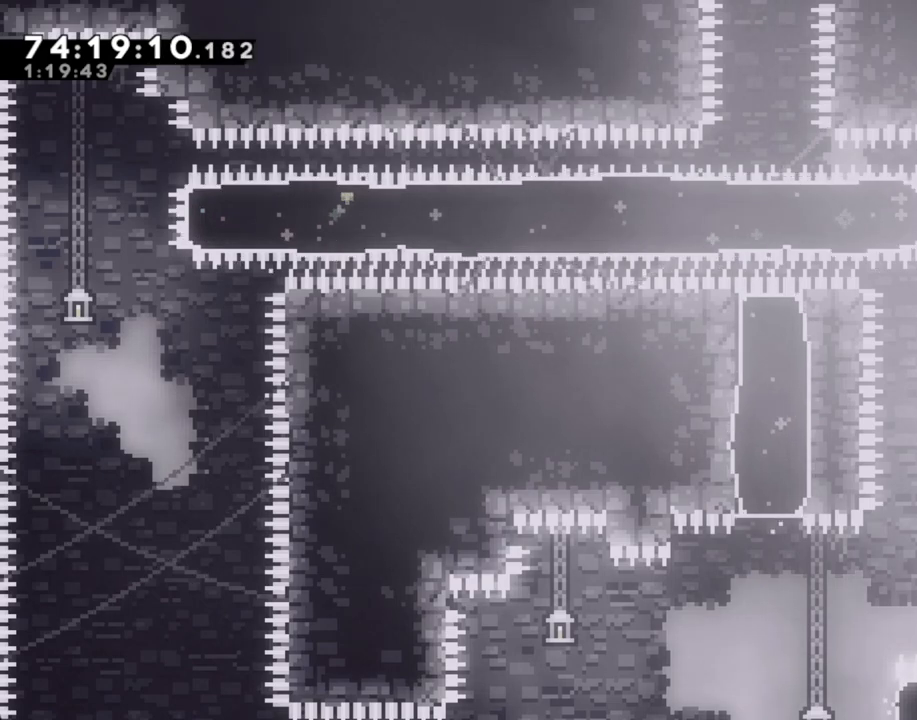
{"buttons": [], "left_stick": "center", "right_stick": "center", "events": [[419, "left_stick", "right"], [503, "left_stick", "center"]]}